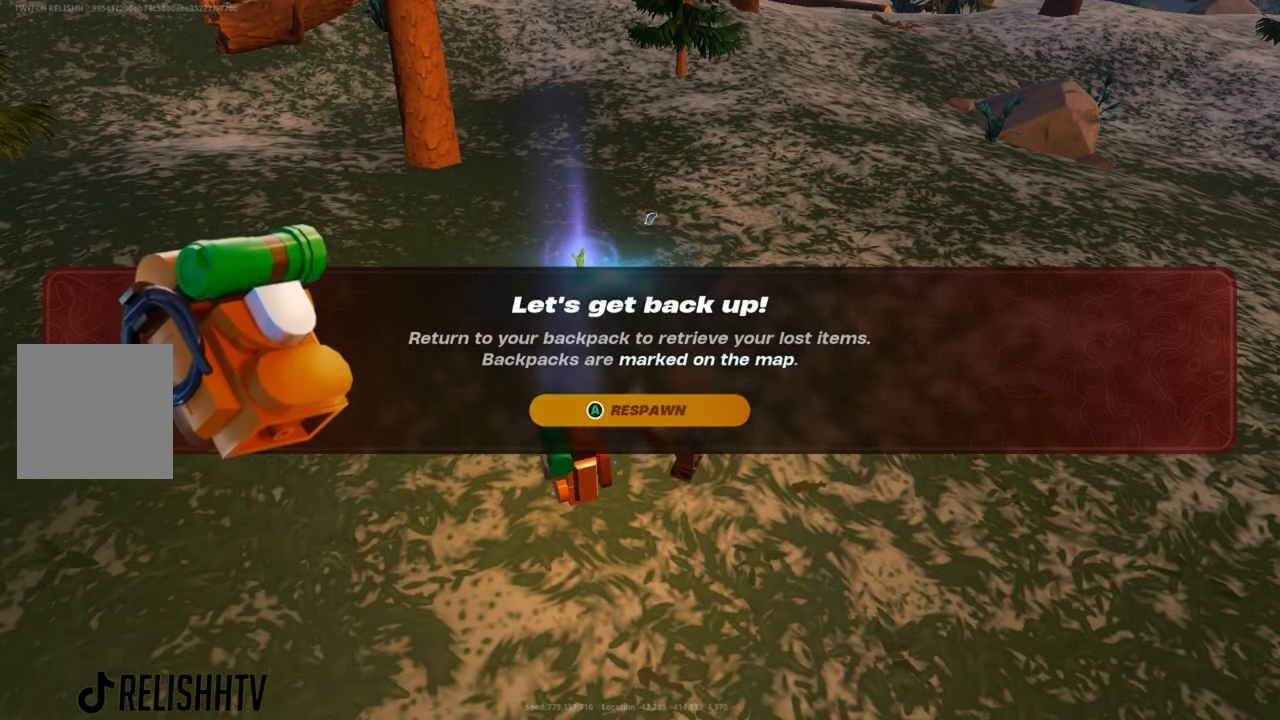
Gameplay with a controller (Xbox layout); each line is a JSON object with the inputs held at the frame after it. "events" lists button and stick changes between this image and that frame as [ms after this image, input, new state], when the widget could be followed in between.
{"buttons": [], "left_stick": "center", "right_stick": "center", "events": []}
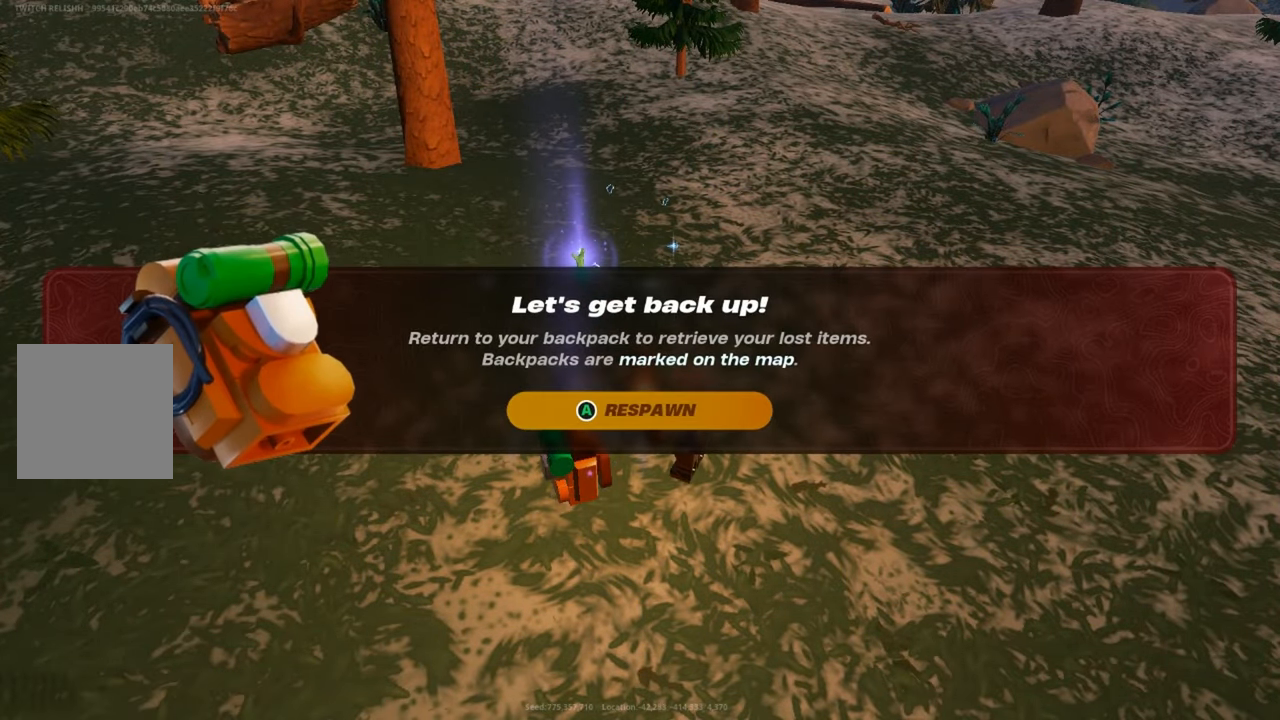
{"buttons": [], "left_stick": "center", "right_stick": "center", "events": [[200, "A", "down"], [300, "A", "up"]]}
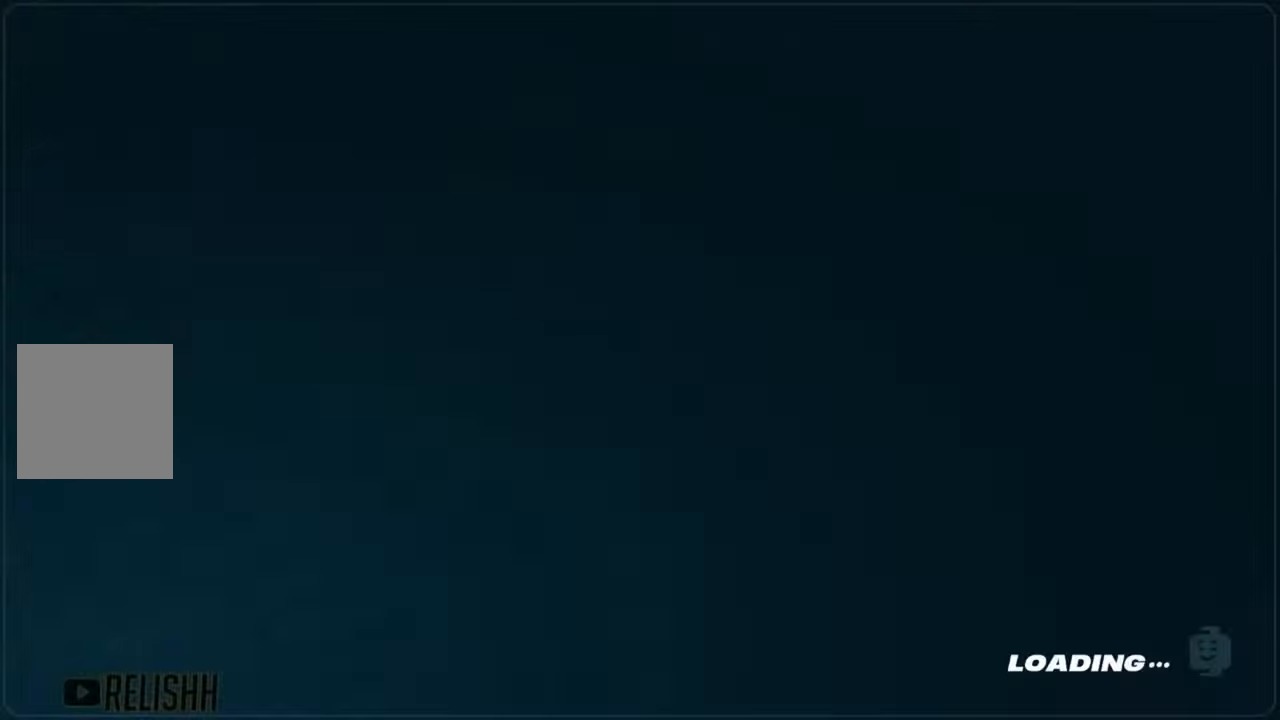
{"buttons": [], "left_stick": "center", "right_stick": "center", "events": []}
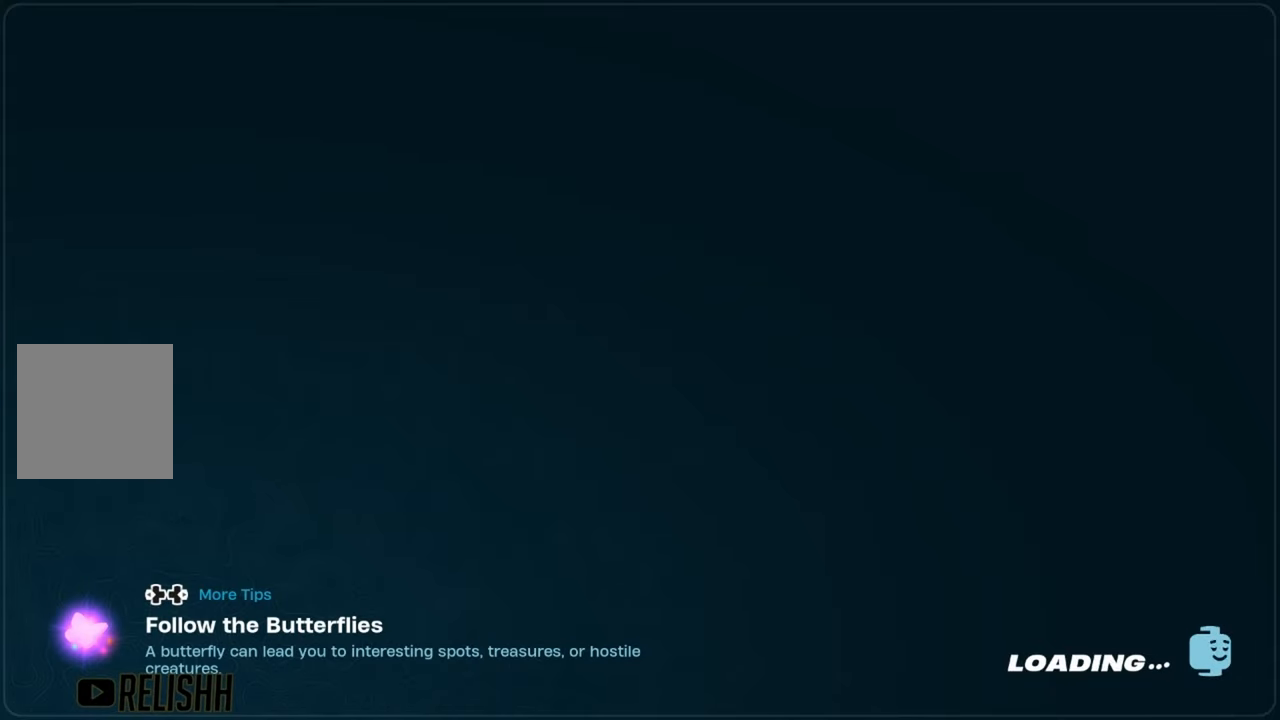
{"buttons": [], "left_stick": "center", "right_stick": "center", "events": []}
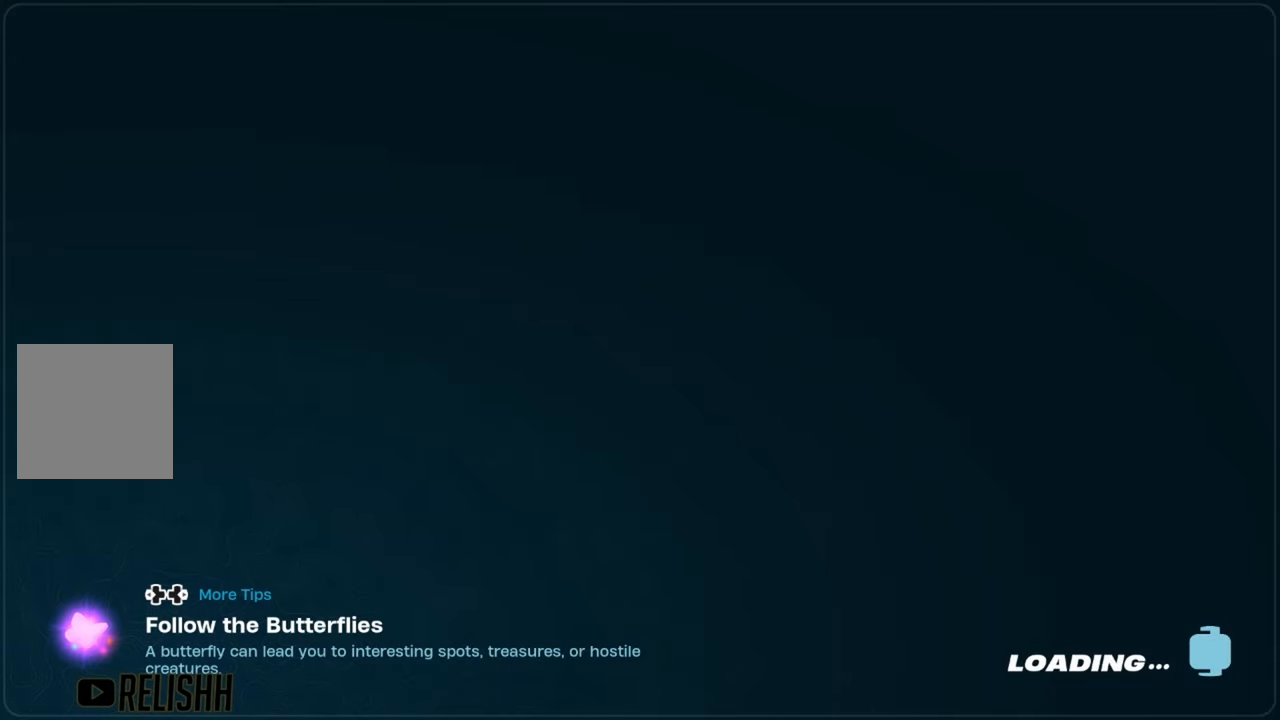
{"buttons": [], "left_stick": "center", "right_stick": "center", "events": []}
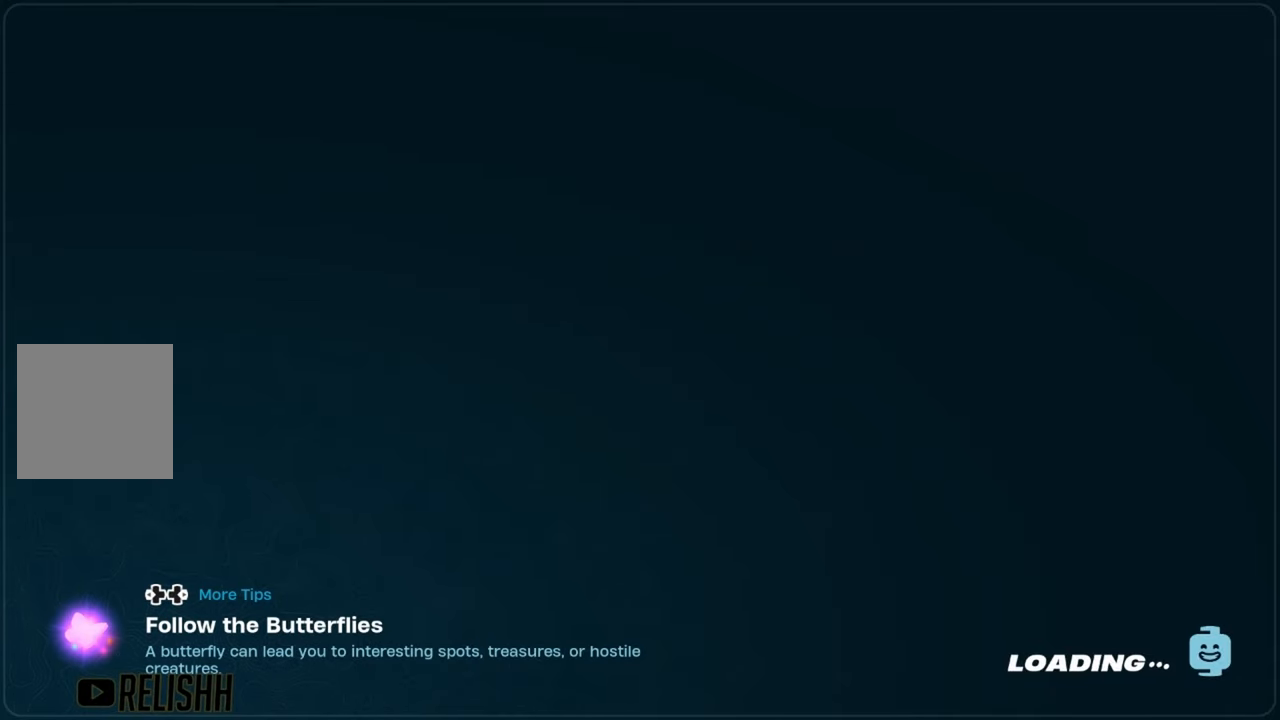
{"buttons": ["R2"], "left_stick": "center", "right_stick": "center", "events": [[283, "R2", "down"], [400, "R2", "up"], [484, "R2", "down"]]}
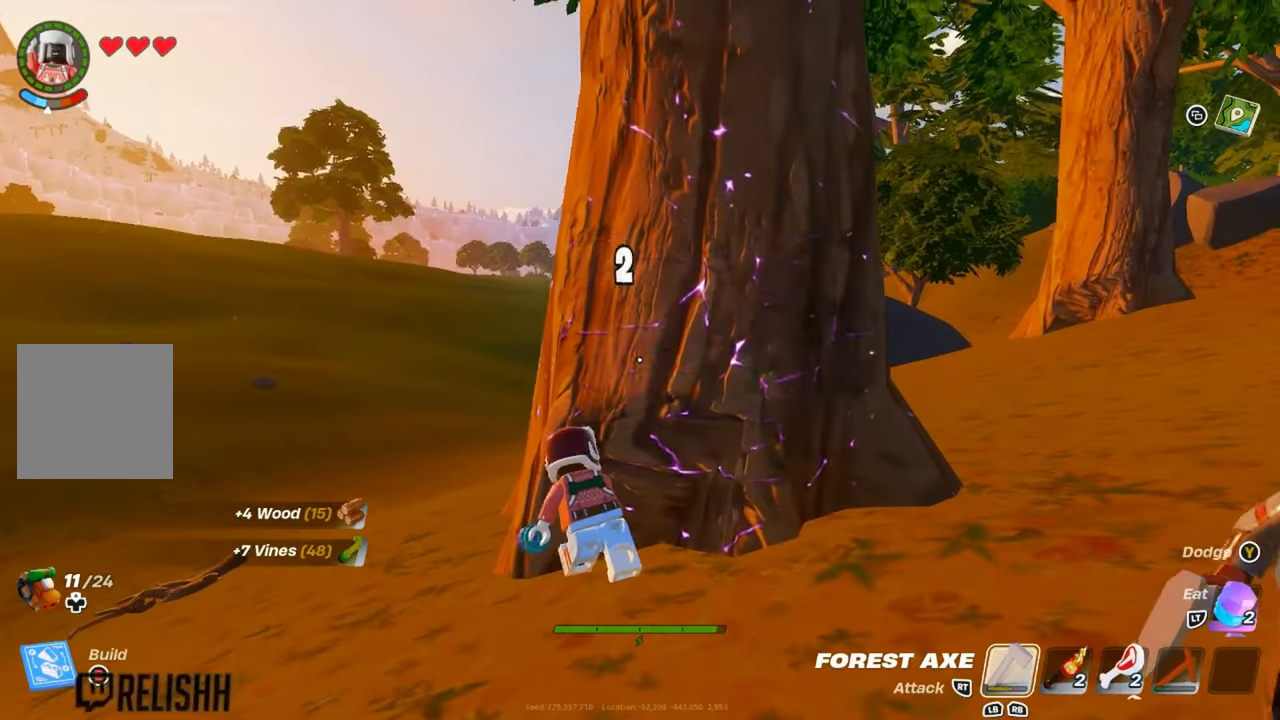
{"buttons": ["R2"], "left_stick": "center", "right_stick": "center"}
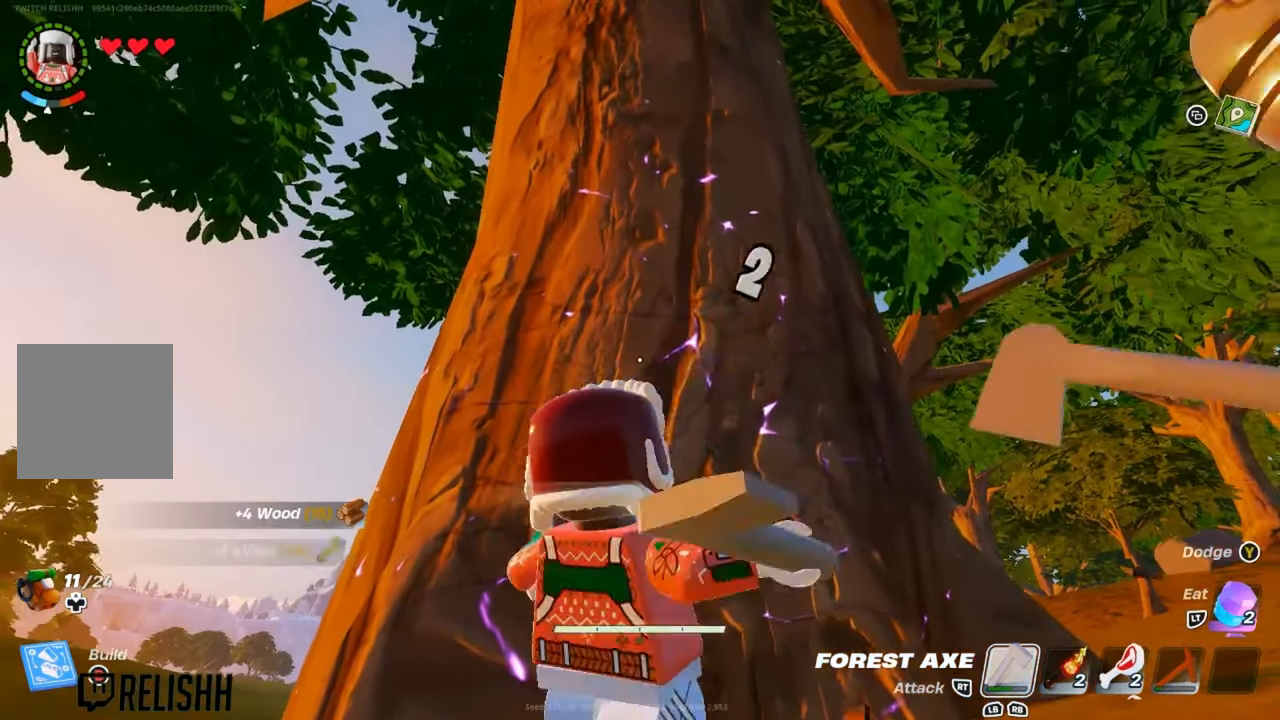
{"buttons": [], "left_stick": "center", "right_stick": "down", "events": [[33, "R2", "up"], [133, "R2", "down"], [133, "right_stick", "up"], [200, "right_stick", "center"], [233, "R2", "up"], [350, "R2", "down"], [450, "R2", "up"], [450, "right_stick", "down"]]}
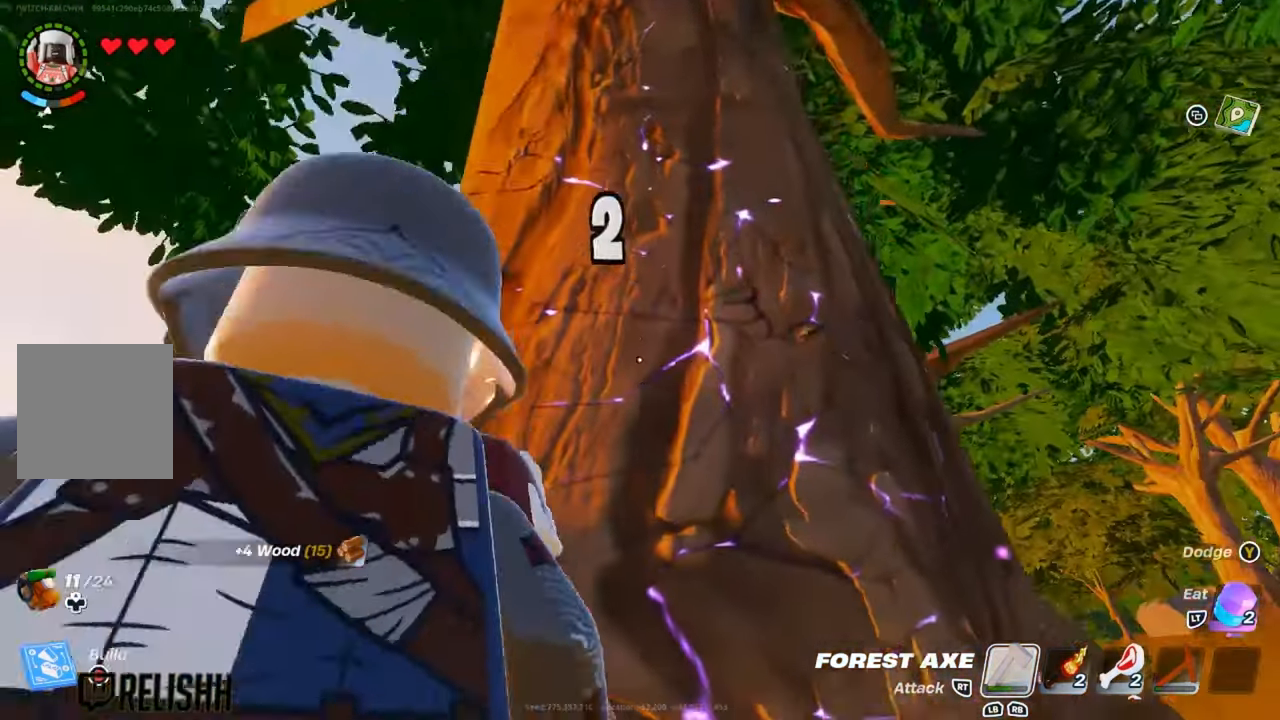
{"buttons": ["R2"], "left_stick": "center", "right_stick": "center", "events": [[84, "R2", "down"], [100, "right_stick", "center"], [134, "R2", "up"], [234, "R2", "down"], [334, "R2", "up"], [384, "right_stick", "down"], [434, "R2", "down"], [467, "right_stick", "center"]]}
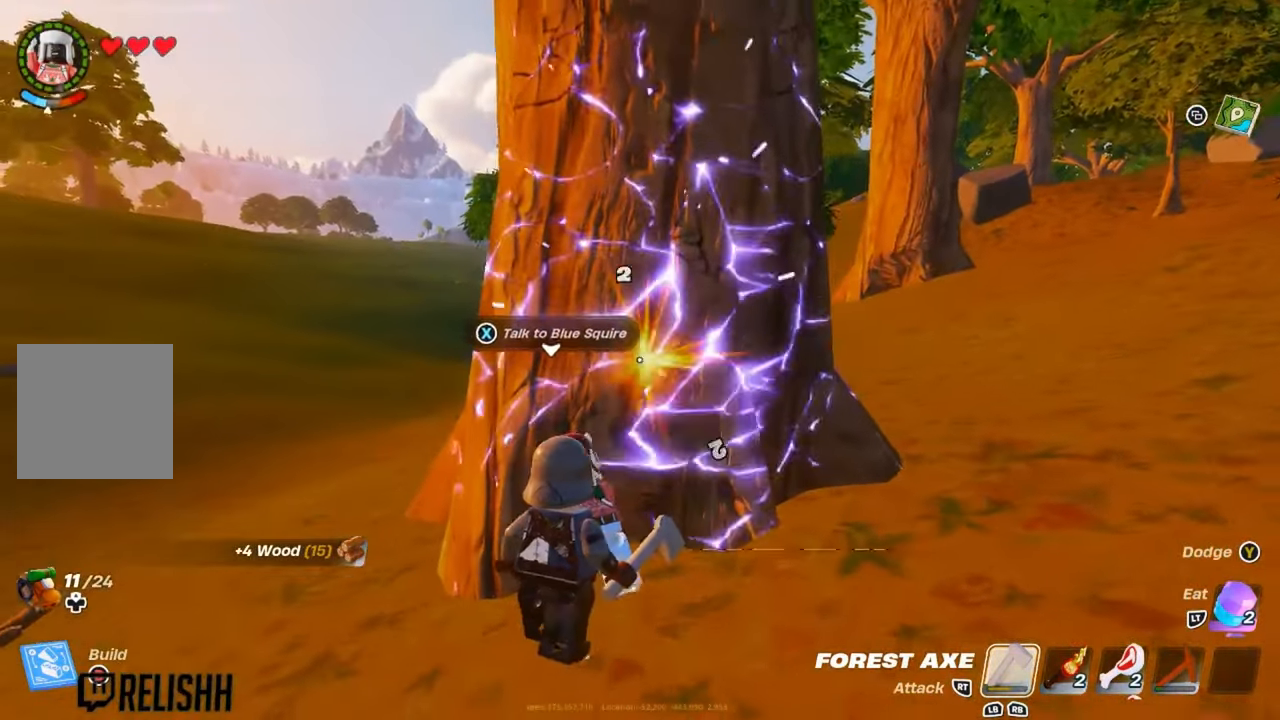
{"buttons": ["R2"], "left_stick": "center", "right_stick": "center", "events": [[33, "R2", "up"], [117, "R2", "down"], [217, "R2", "up"], [283, "R2", "down"], [400, "R2", "up"], [500, "R2", "down"]]}
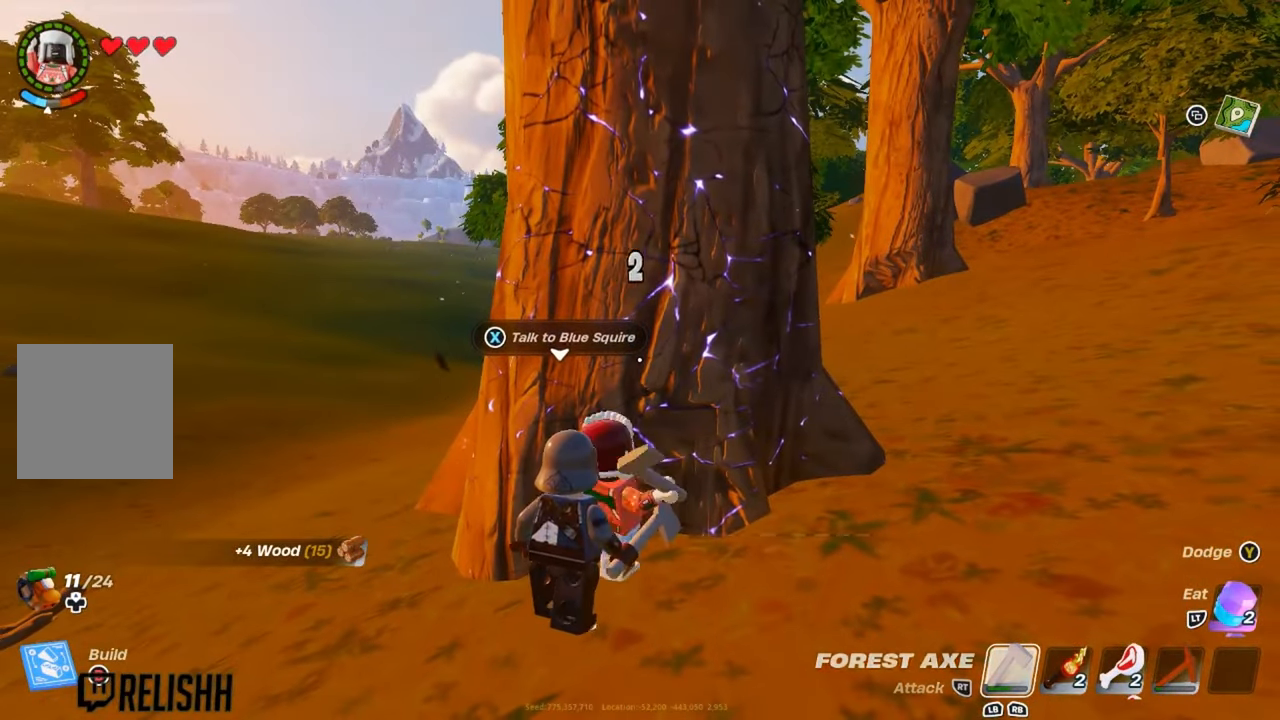
{"buttons": [], "left_stick": "center", "right_stick": "center", "events": [[84, "R2", "up"], [167, "R2", "down"], [267, "R2", "up"], [351, "R2", "down"], [451, "R2", "up"]]}
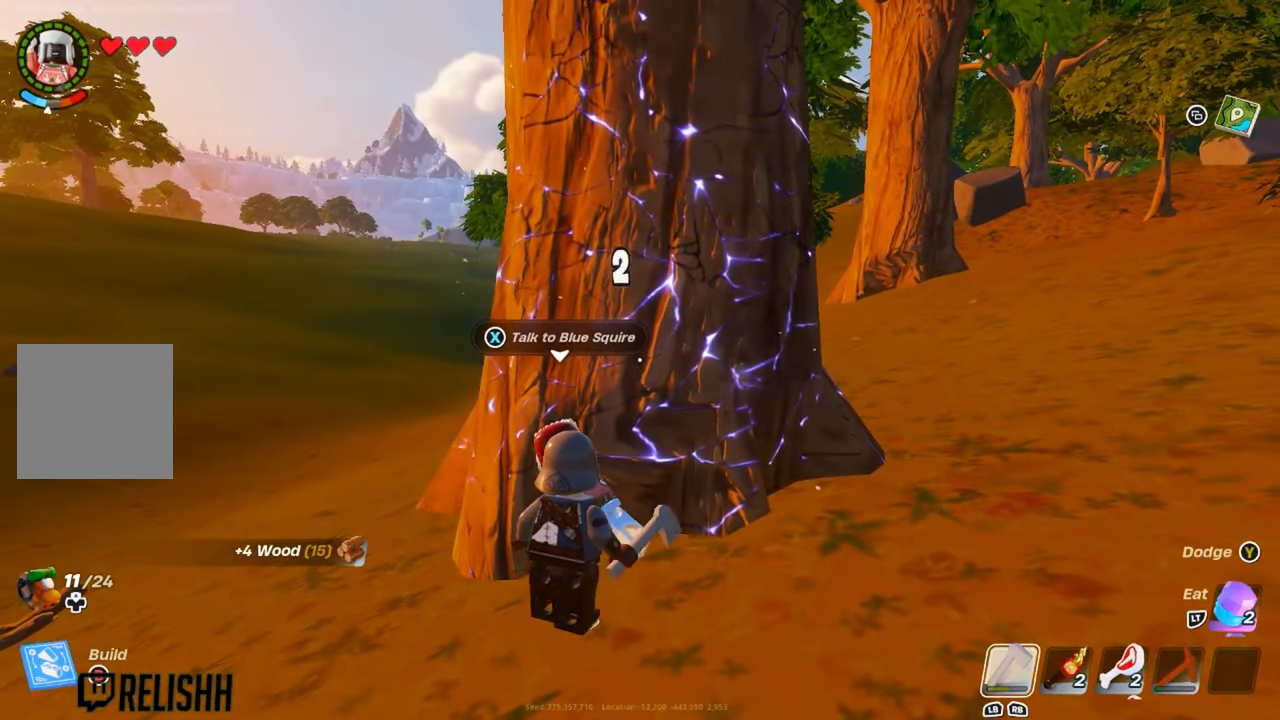
{"buttons": ["R2"], "left_stick": "center", "right_stick": "center", "events": [[33, "R2", "down"], [133, "R2", "up"], [217, "R2", "down"], [317, "R2", "up"], [400, "R2", "down"]]}
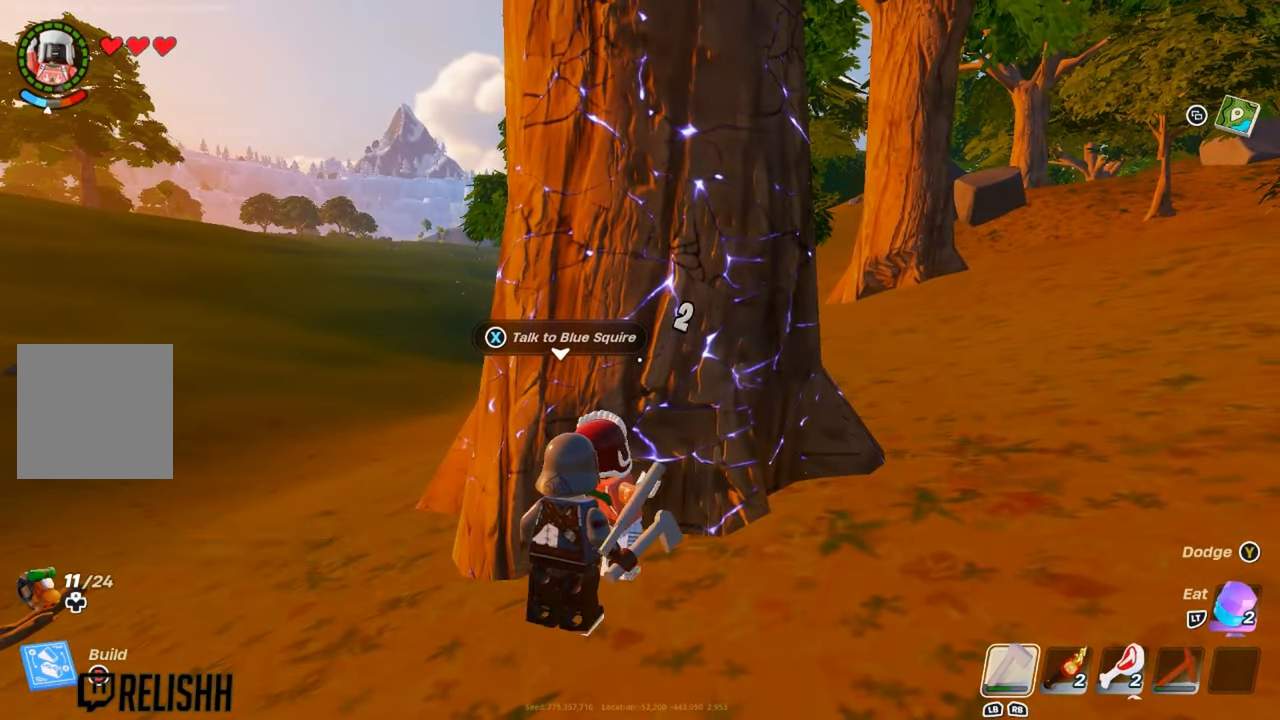
{"buttons": ["R2"], "left_stick": "center", "right_stick": "center", "events": [[17, "R2", "up"], [100, "R2", "down"], [201, "R2", "up"], [284, "R2", "down"], [384, "R2", "up"], [467, "R2", "down"]]}
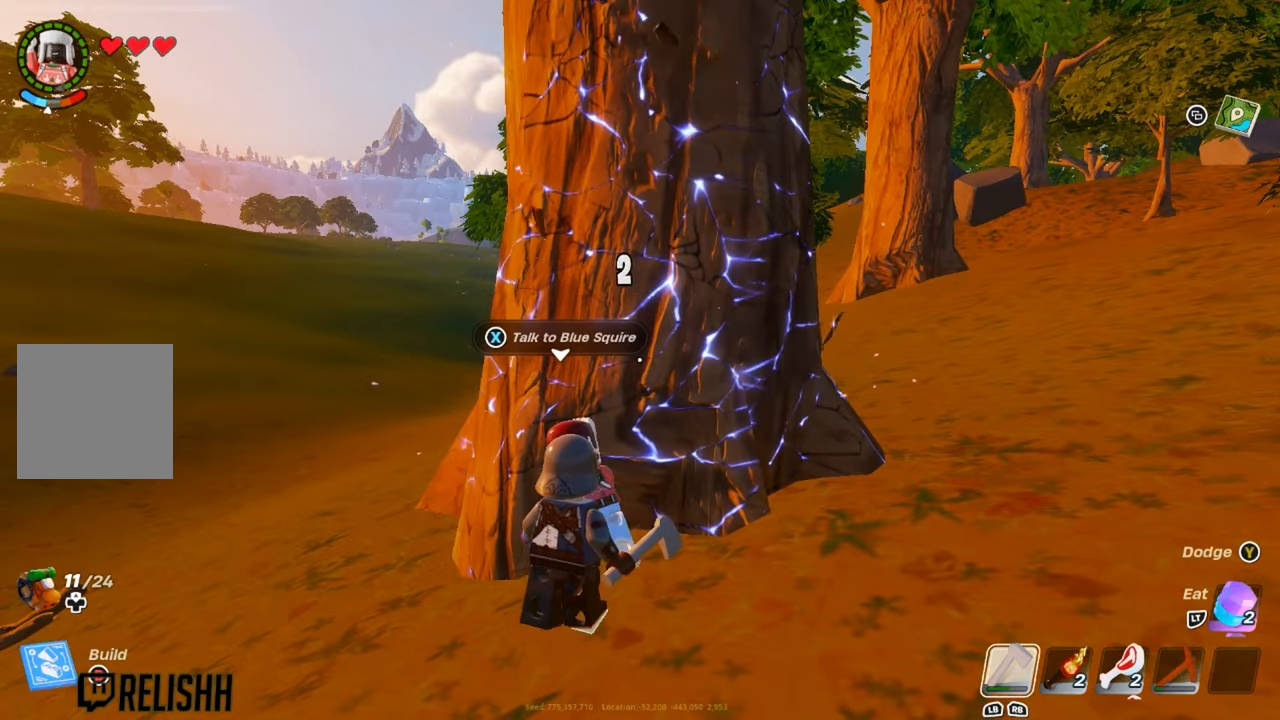
{"buttons": [], "left_stick": "center", "right_stick": "center", "events": [[67, "R2", "up"], [150, "R2", "down"], [250, "R2", "up"], [350, "R2", "down"], [450, "R2", "up"]]}
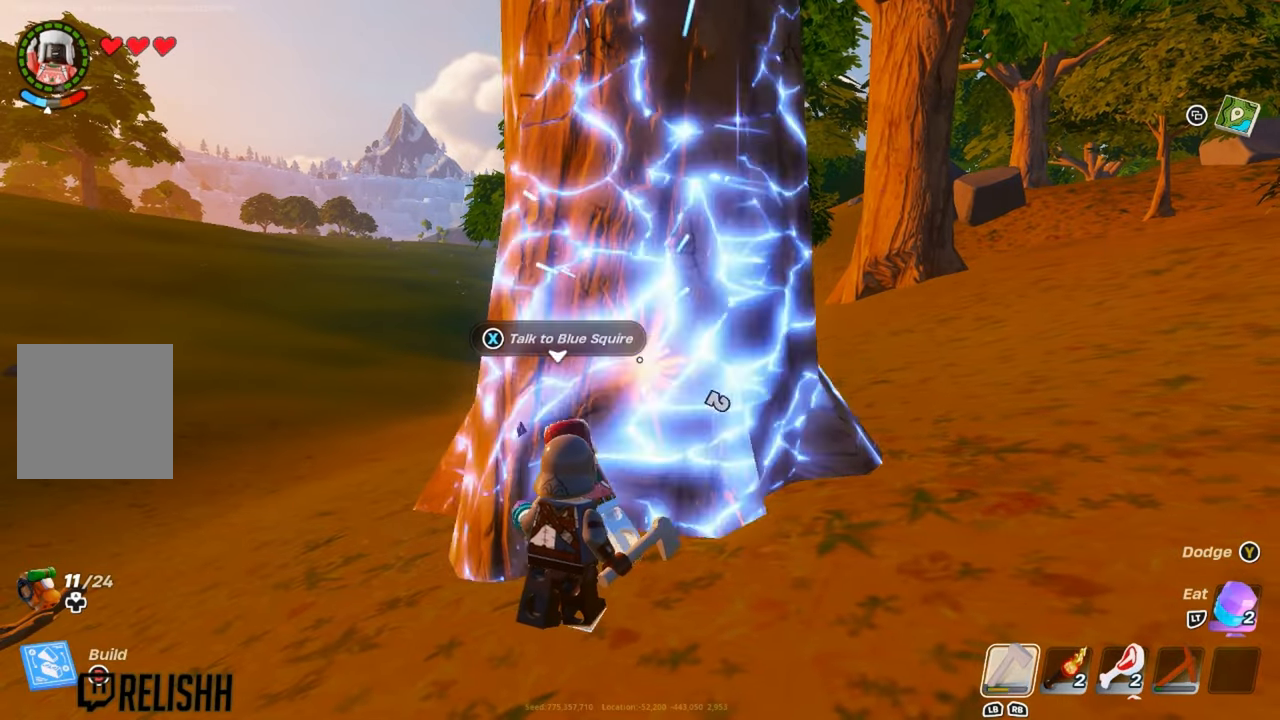
{"buttons": [], "left_stick": "center", "right_stick": "center", "events": [[17, "R2", "down"], [150, "R2", "up"], [201, "R2", "down"], [334, "R2", "up"], [401, "R2", "down"], [484, "R2", "up"]]}
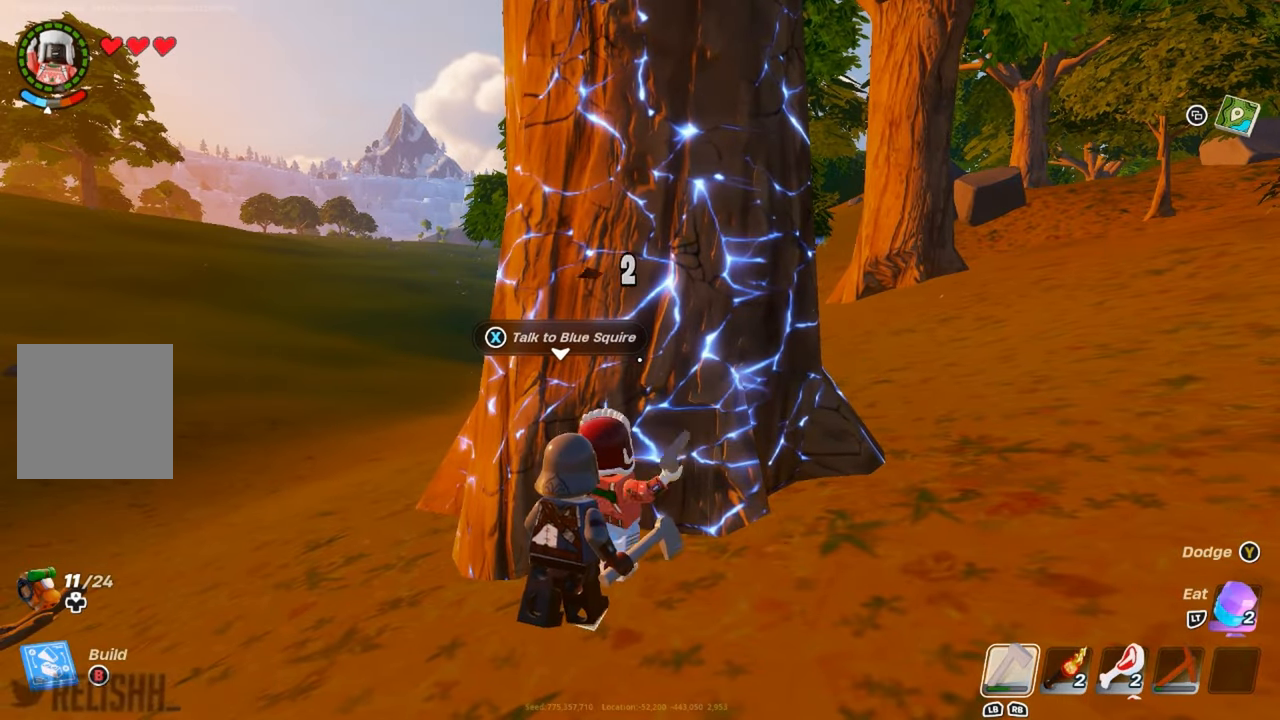
{"buttons": ["R2"], "left_stick": "up-left", "right_stick": "center", "events": [[83, "R2", "down"], [183, "R2", "up"], [267, "R2", "down"], [317, "left_stick", "up-left"], [384, "R2", "up"], [450, "R2", "down"]]}
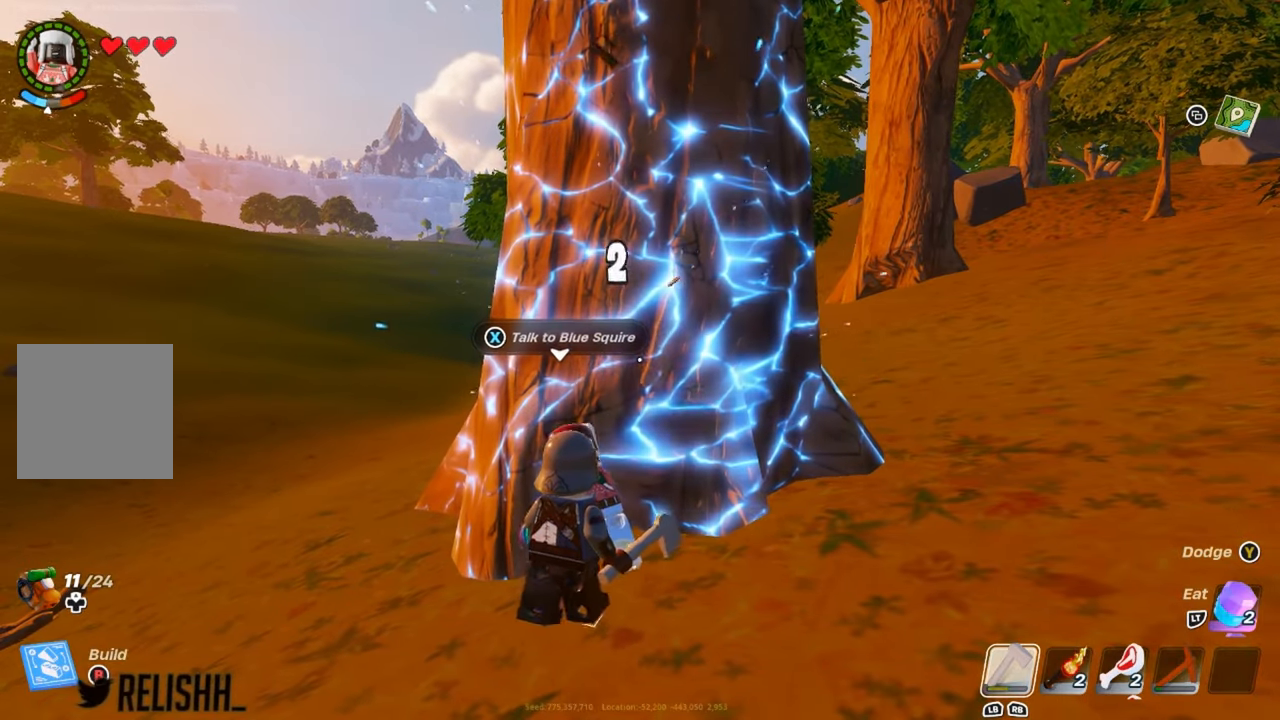
{"buttons": [], "left_stick": "center", "right_stick": "center", "events": [[50, "R2", "up"], [150, "R2", "down"], [150, "left_stick", "center"], [234, "R2", "up"], [317, "R2", "down"], [434, "R2", "up"]]}
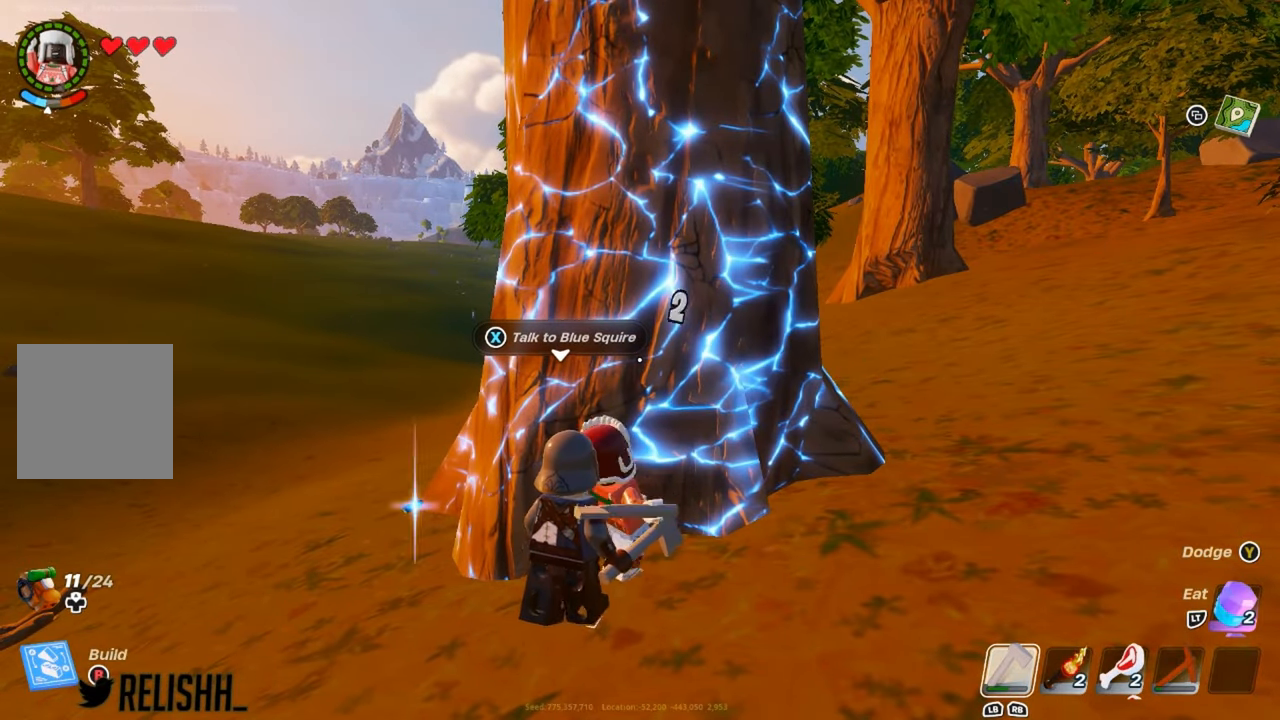
{"buttons": ["R2"], "left_stick": "center", "right_stick": "center", "events": [[17, "R2", "down"], [150, "R2", "up"], [250, "R2", "down"], [350, "R2", "up"], [417, "R2", "down"]]}
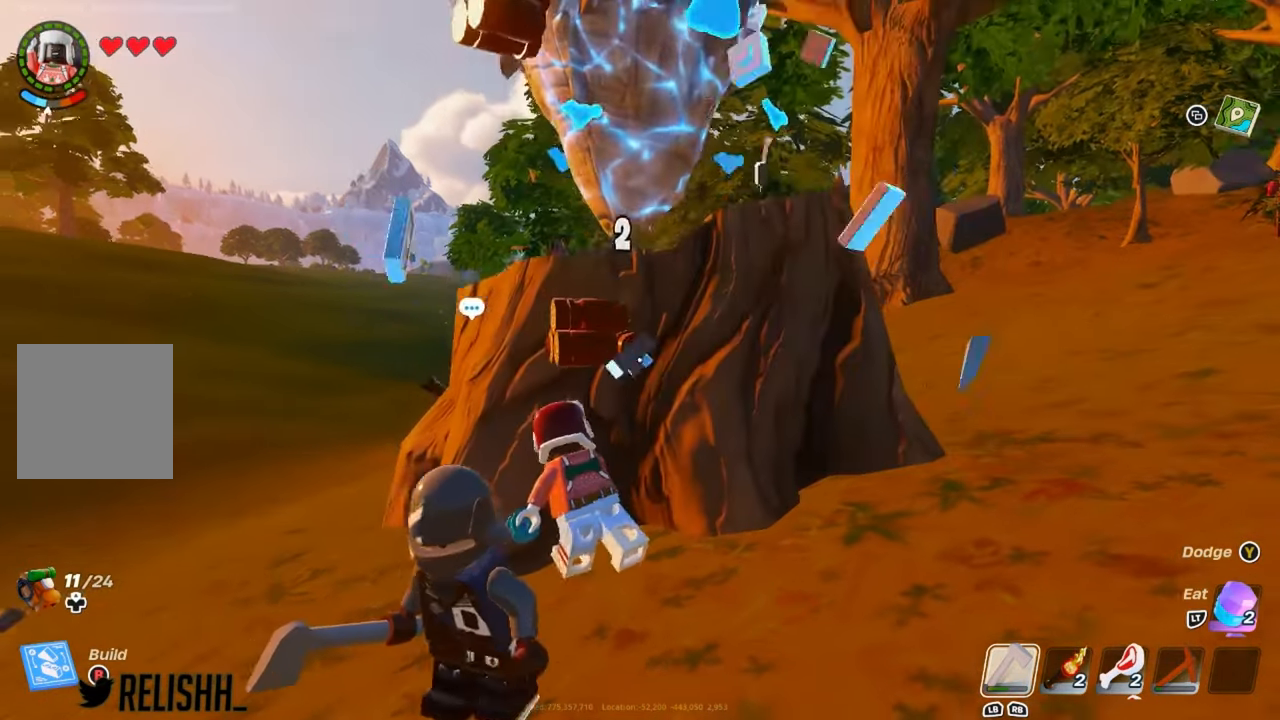
{"buttons": [], "left_stick": "left", "right_stick": "center", "events": [[17, "R2", "up"], [100, "left_stick", "left"]]}
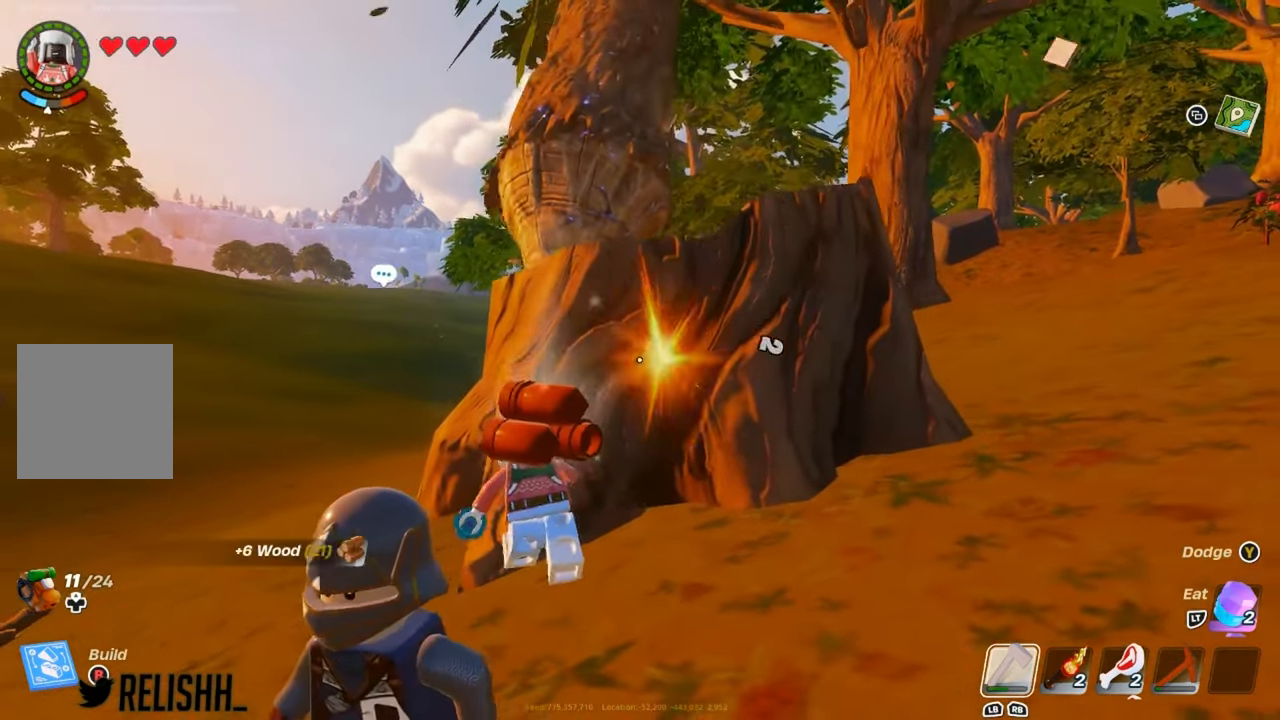
{"buttons": [], "left_stick": "up-left", "right_stick": "center", "events": [[133, "left_stick", "up-left"], [333, "right_stick", "right"], [434, "right_stick", "center"]]}
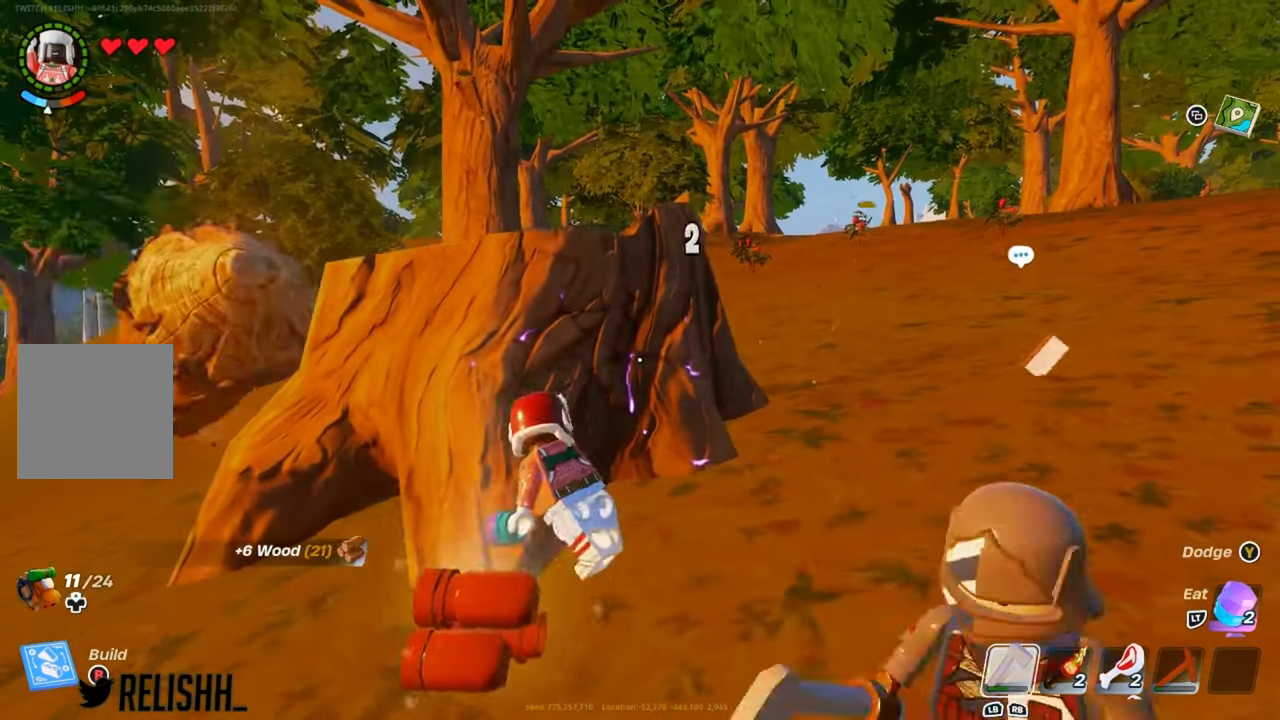
{"buttons": ["R2"], "left_stick": "up-left", "right_stick": "left", "events": [[67, "R2", "down"], [184, "R2", "up"], [334, "R2", "down"], [401, "right_stick", "left"]]}
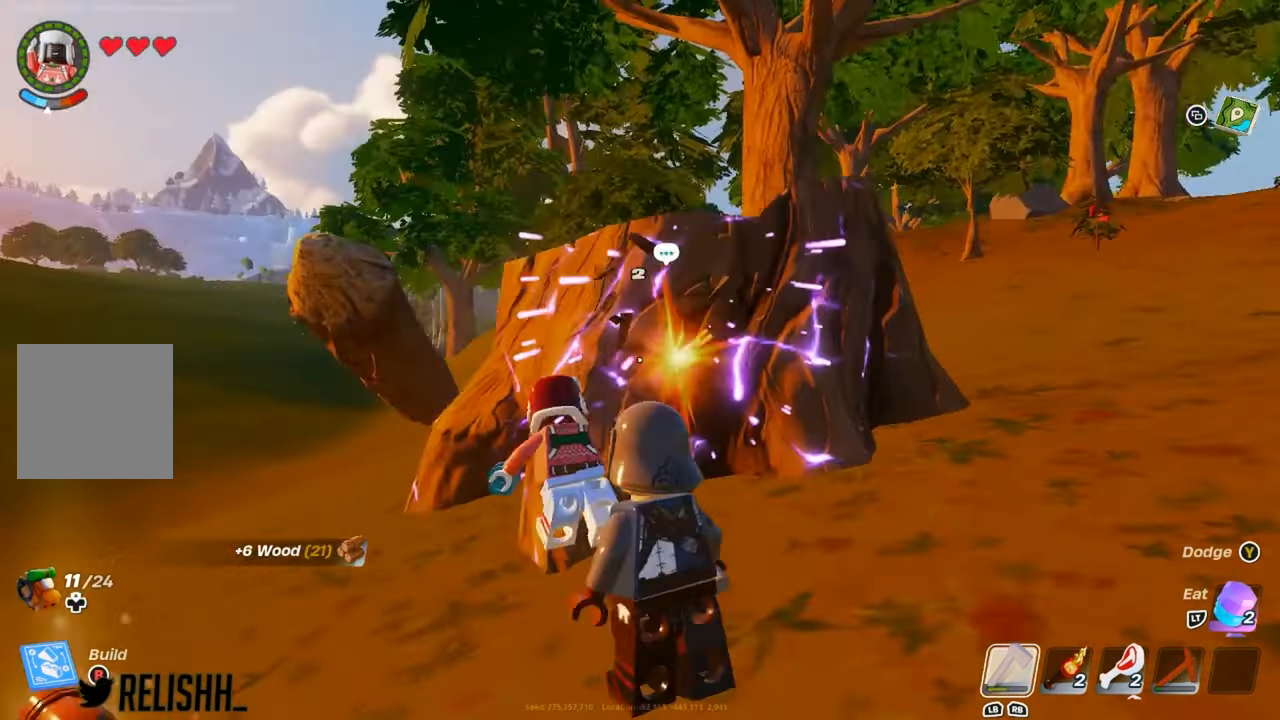
{"buttons": [], "left_stick": "center", "right_stick": "center", "events": [[50, "left_stick", "center"], [50, "right_stick", "center"], [450, "R2", "up"]]}
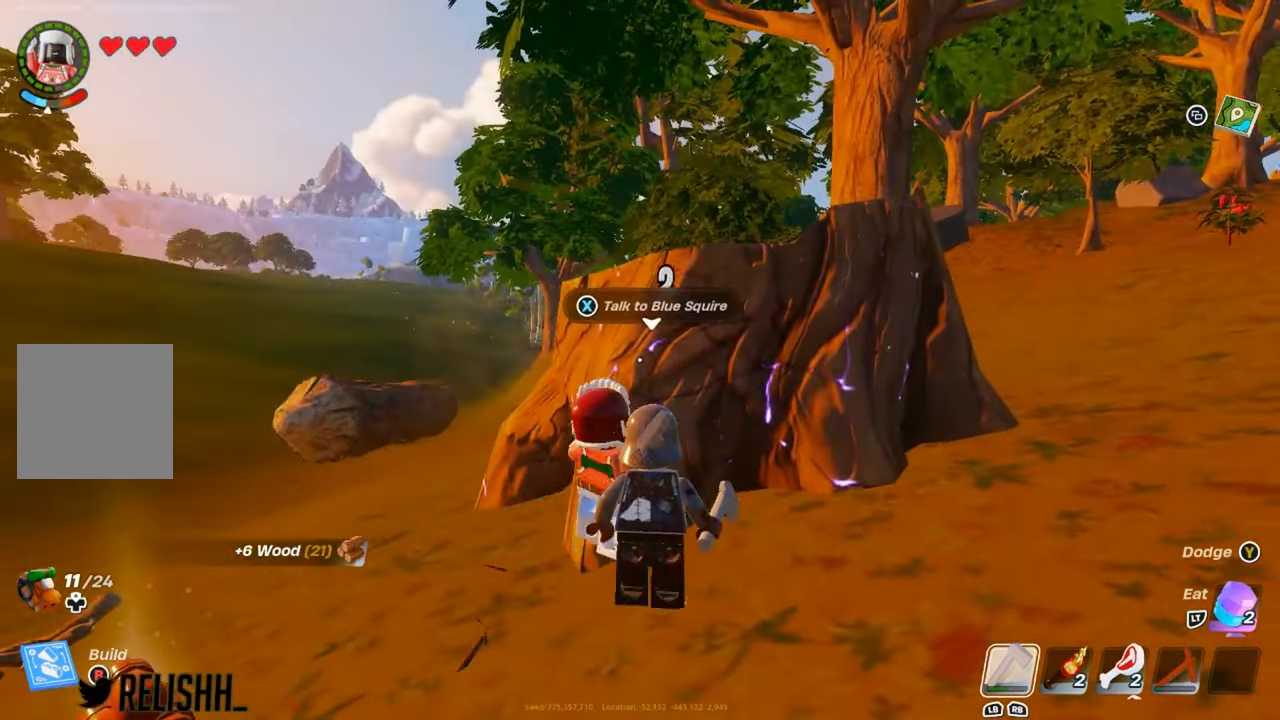
{"buttons": ["R2"], "left_stick": "center", "right_stick": "center", "events": [[67, "R2", "down"], [167, "R2", "up"], [267, "R2", "down"], [351, "R2", "up"], [451, "R2", "down"]]}
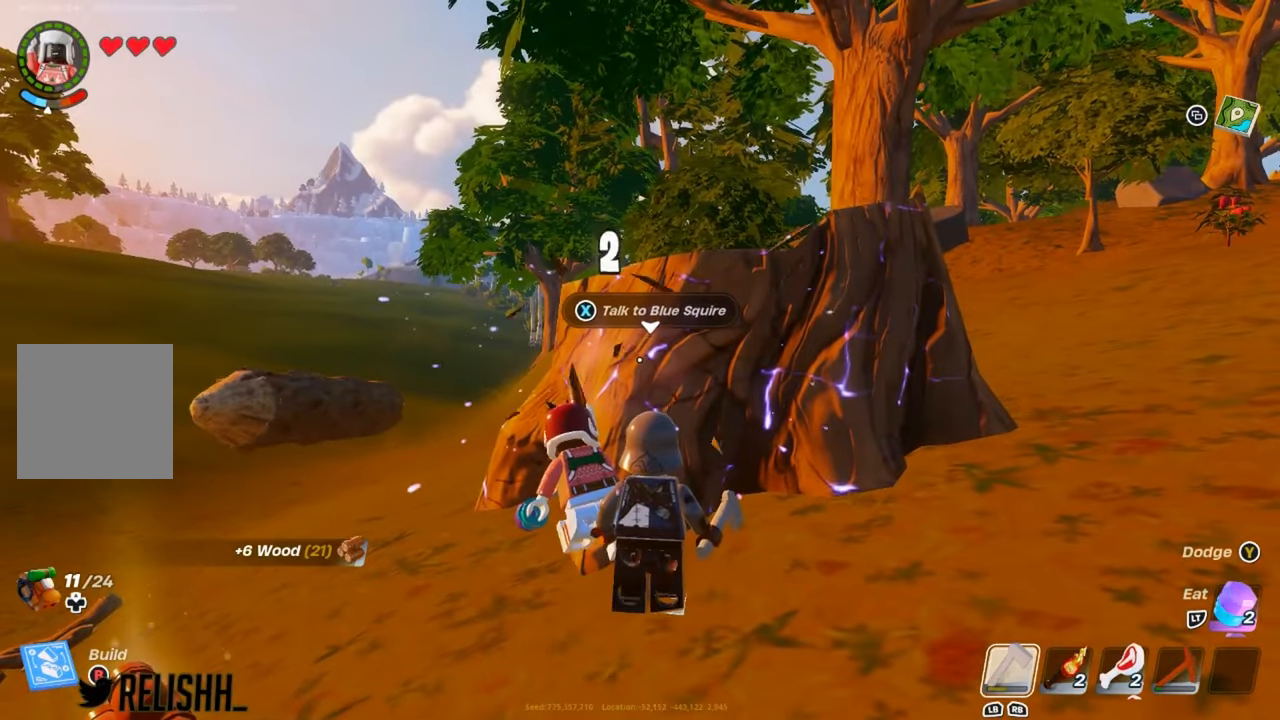
{"buttons": ["R2"], "left_stick": "up", "right_stick": "center", "events": [[50, "R2", "up"], [133, "R2", "down"], [233, "R2", "up"], [333, "R2", "down"], [417, "R2", "up"], [450, "left_stick", "up"], [500, "R2", "down"]]}
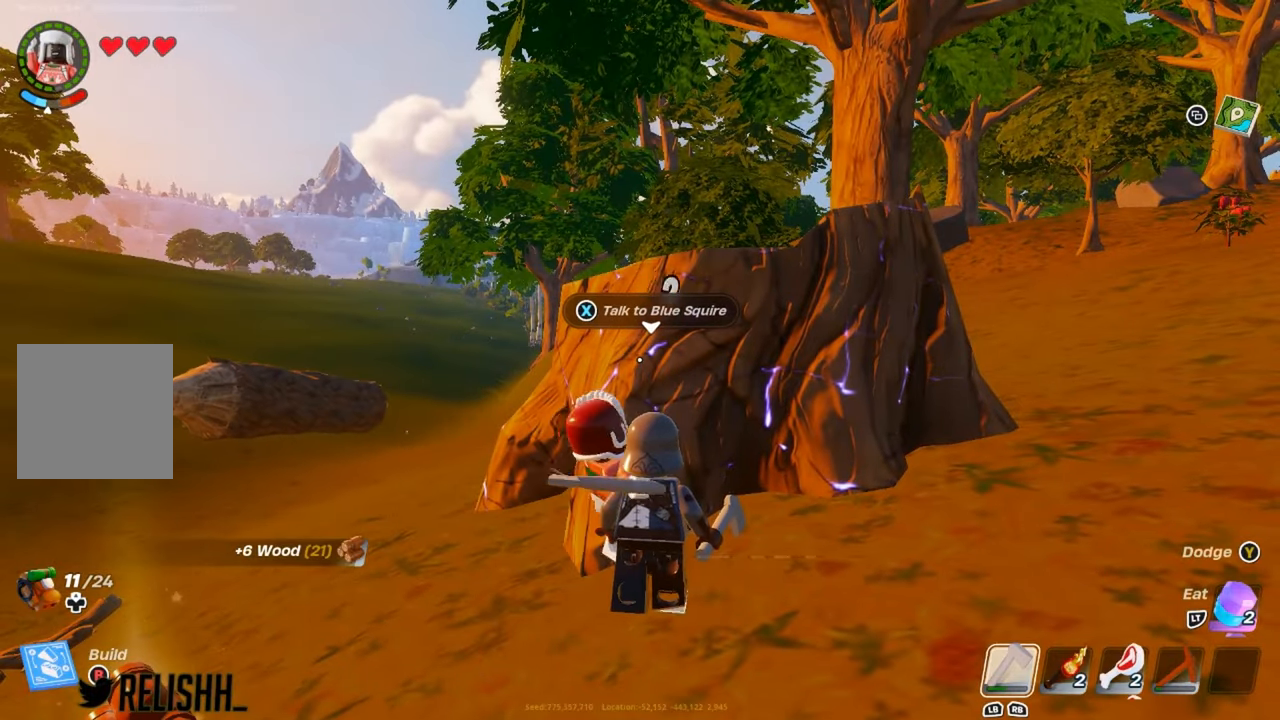
{"buttons": [], "left_stick": "center", "right_stick": "center", "events": [[100, "R2", "up"], [134, "left_stick", "center"], [201, "R2", "down"], [301, "R2", "up"], [384, "R2", "down"], [484, "R2", "up"]]}
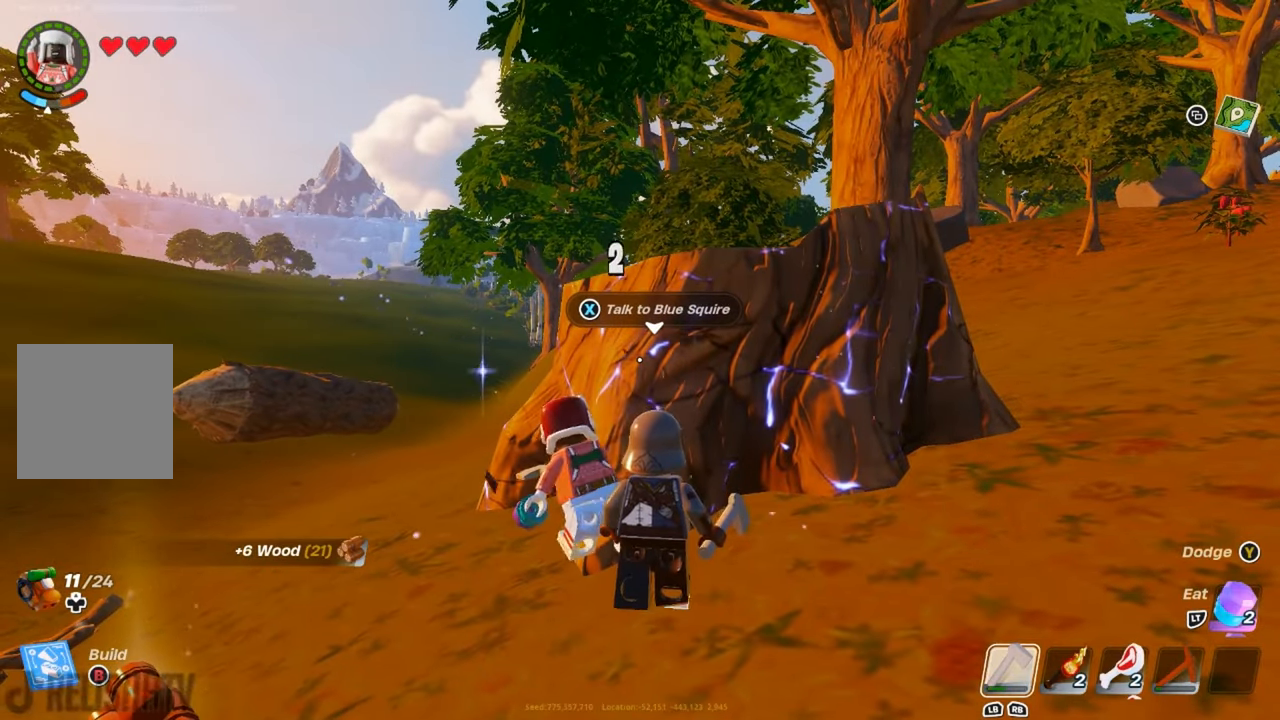
{"buttons": ["R2"], "left_stick": "center", "right_stick": "center", "events": [[83, "R2", "down"], [167, "R2", "up"], [283, "R2", "down"], [350, "R2", "up"], [450, "R2", "down"]]}
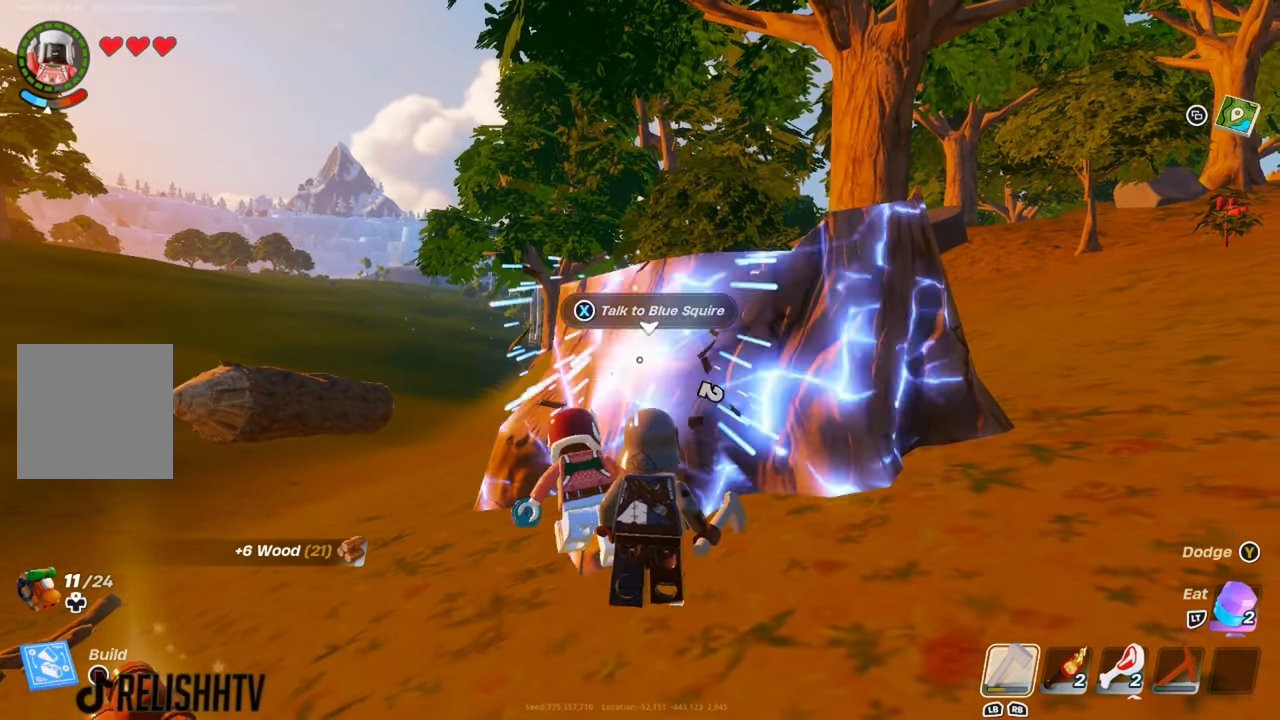
{"buttons": [], "left_stick": "center", "right_stick": "center", "events": [[50, "R2", "up"], [150, "R2", "down"], [234, "R2", "up"], [334, "R2", "down"], [434, "R2", "up"]]}
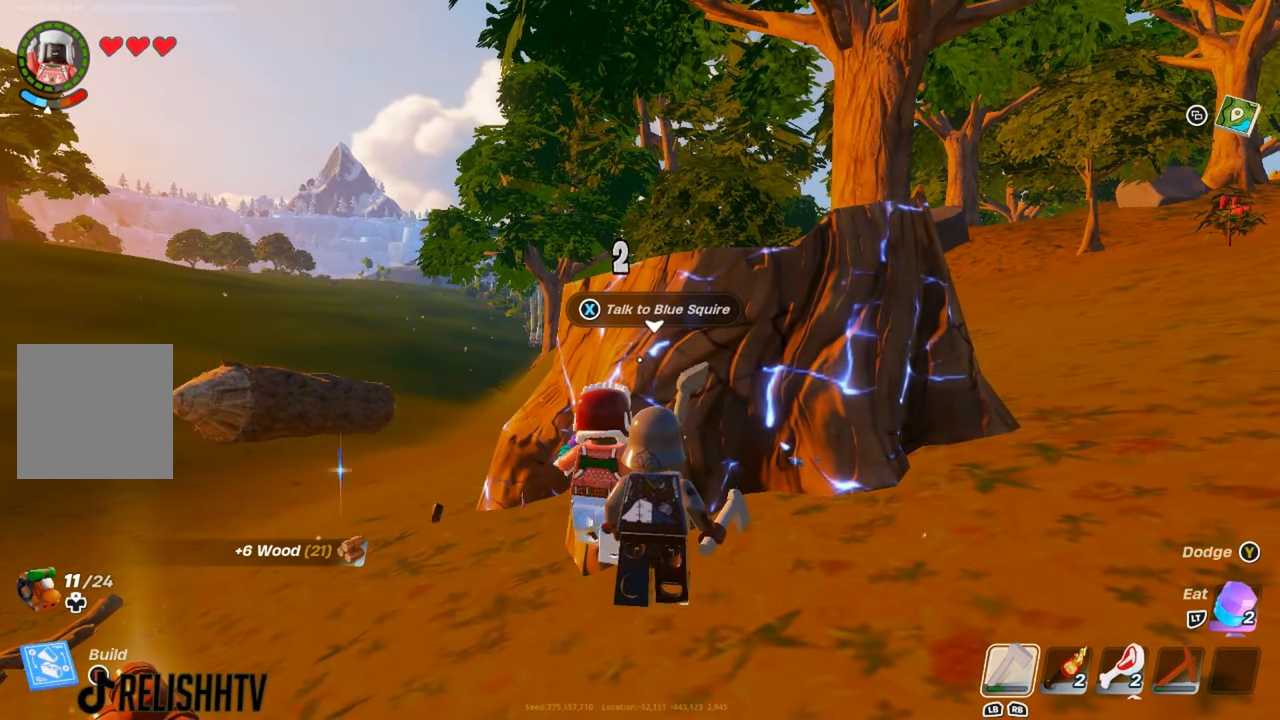
{"buttons": ["R2"], "left_stick": "center", "right_stick": "center", "events": [[17, "R2", "down"], [117, "R2", "up"], [200, "R2", "down"], [200, "left_stick", "up"], [300, "R2", "up"], [350, "left_stick", "center"], [400, "R2", "down"]]}
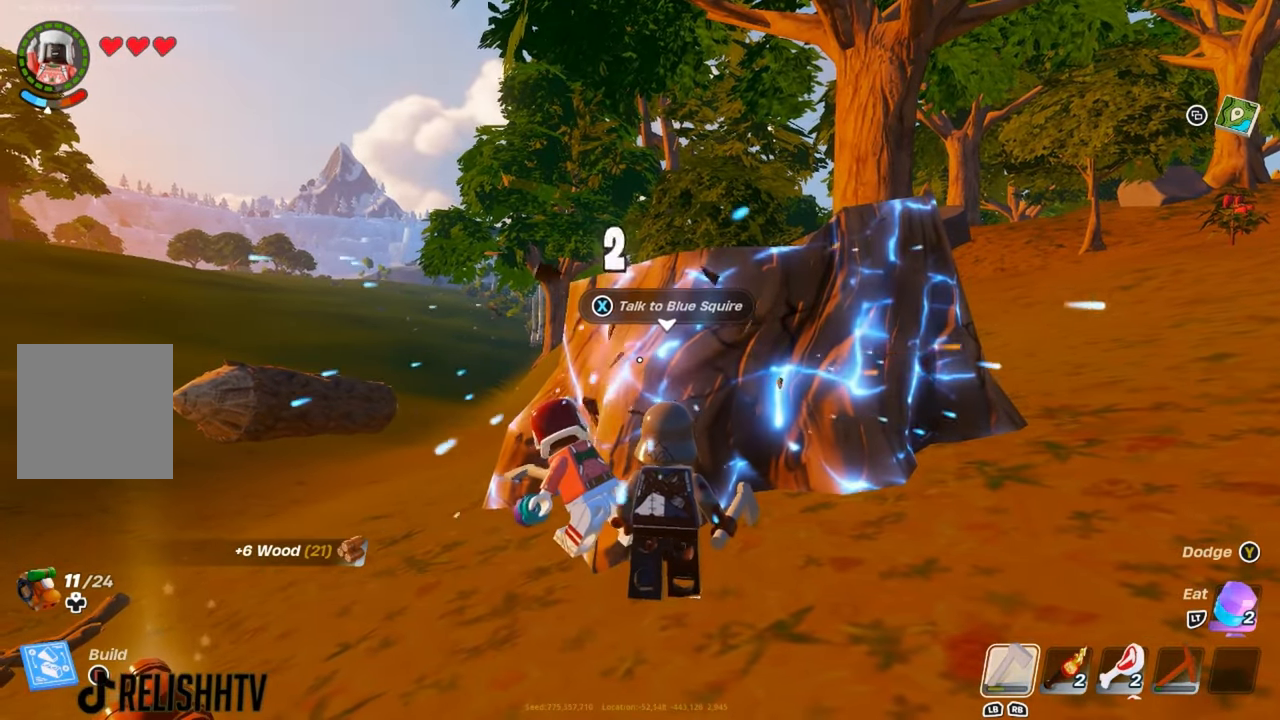
{"buttons": ["R2"], "left_stick": "down-left", "right_stick": "center", "events": [[16, "R2", "up"], [116, "R2", "down"], [133, "left_stick", "up"], [217, "R2", "up"], [300, "left_stick", "center"], [317, "R2", "down"], [383, "left_stick", "down-left"], [417, "R2", "up"], [500, "R2", "down"]]}
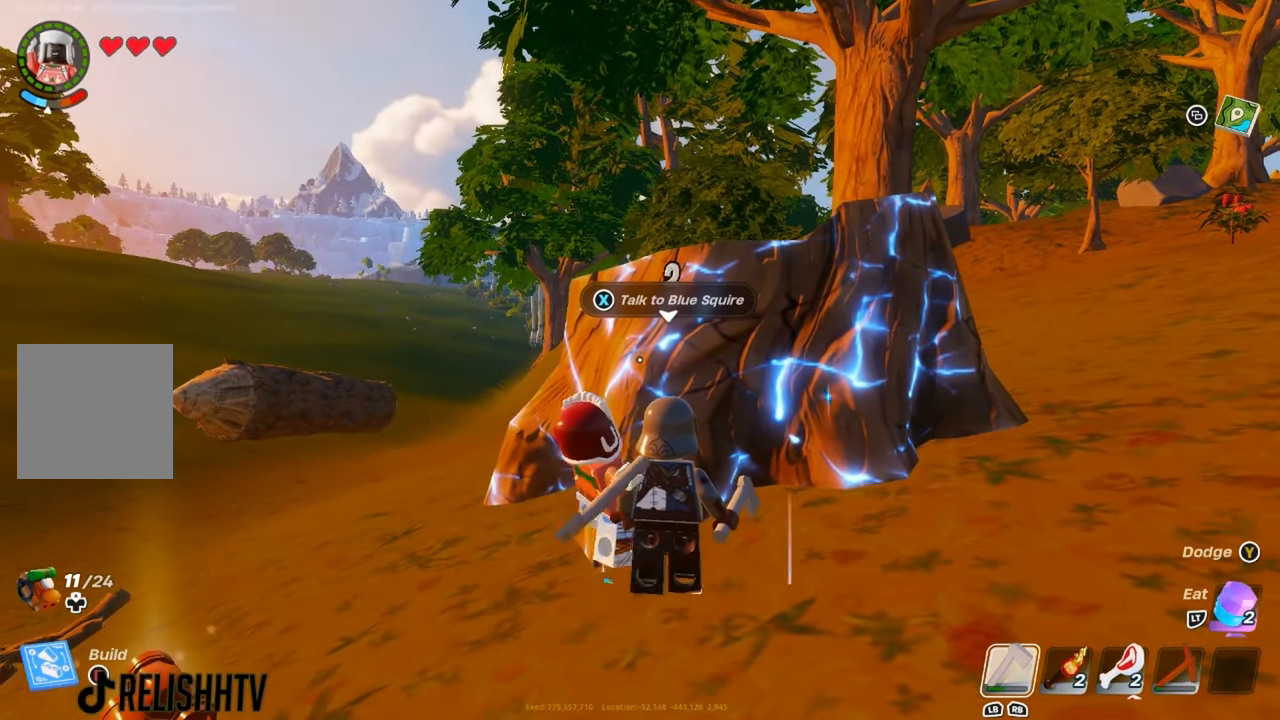
{"buttons": ["R2"], "left_stick": "center", "right_stick": "center", "events": [[34, "left_stick", "up-left"], [100, "R2", "up"], [100, "left_stick", "up-right"], [200, "R2", "down"], [250, "left_stick", "center"], [317, "R2", "up"], [417, "R2", "down"]]}
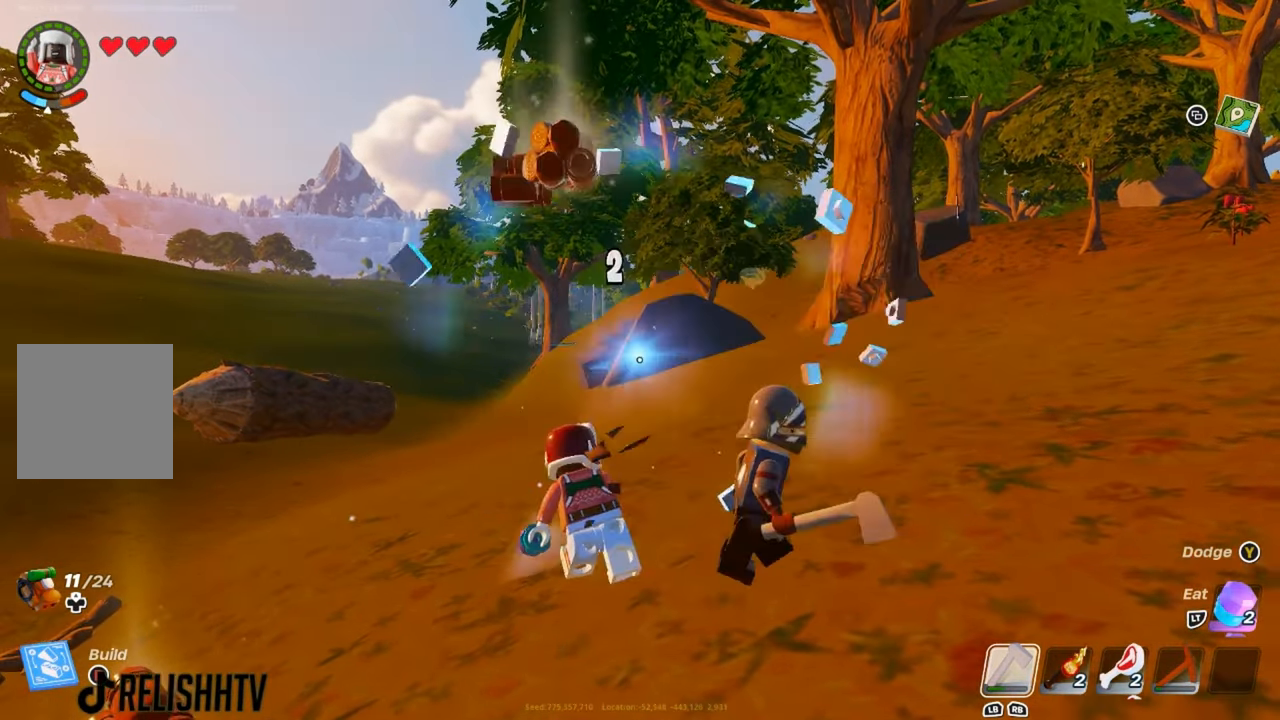
{"buttons": [], "left_stick": "up-left", "right_stick": "center", "events": [[16, "R2", "up"], [116, "left_stick", "up-right"], [166, "left_stick", "up"], [300, "left_stick", "up-left"], [333, "right_stick", "down-left"], [500, "right_stick", "center"]]}